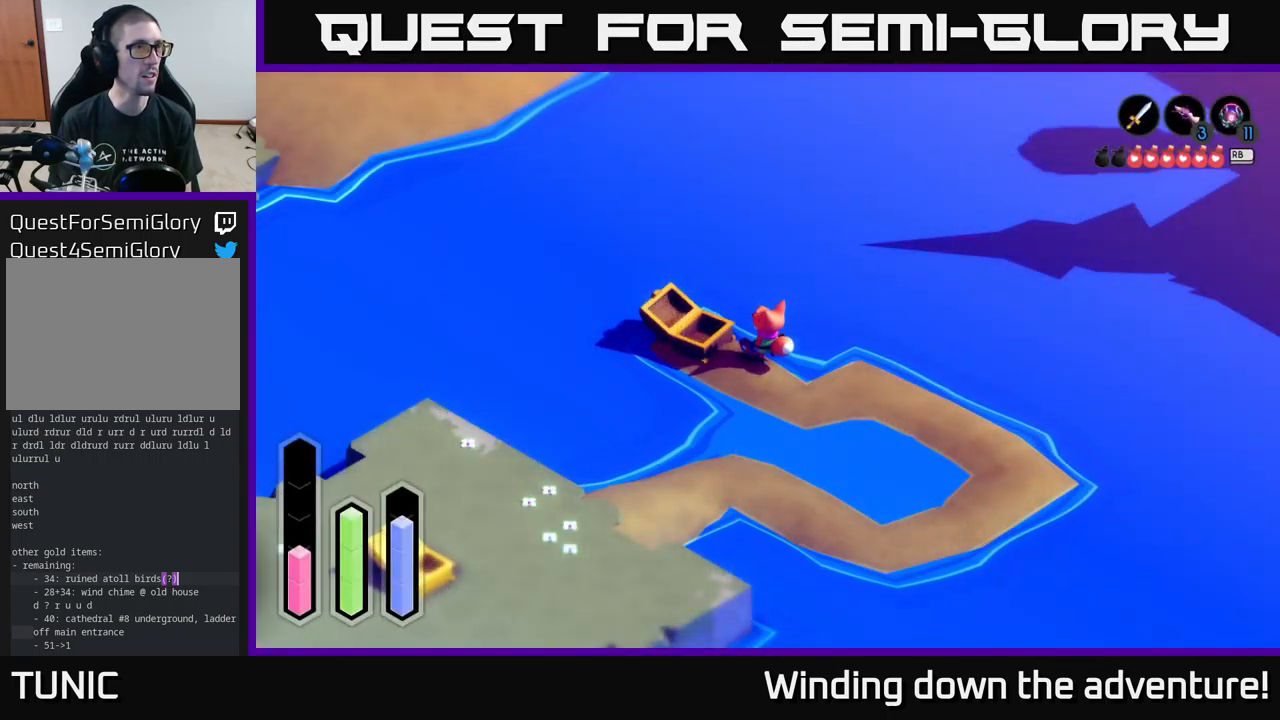
Gameplay with a controller (Xbox layout); each line is a JSON object with the inputs held at the frame after it. "events" lists button and stick changes between this image and that frame as [ms after this image, input, new state], when the widget could be followed in between.
{"buttons": [], "left_stick": "center", "right_stick": "center", "events": []}
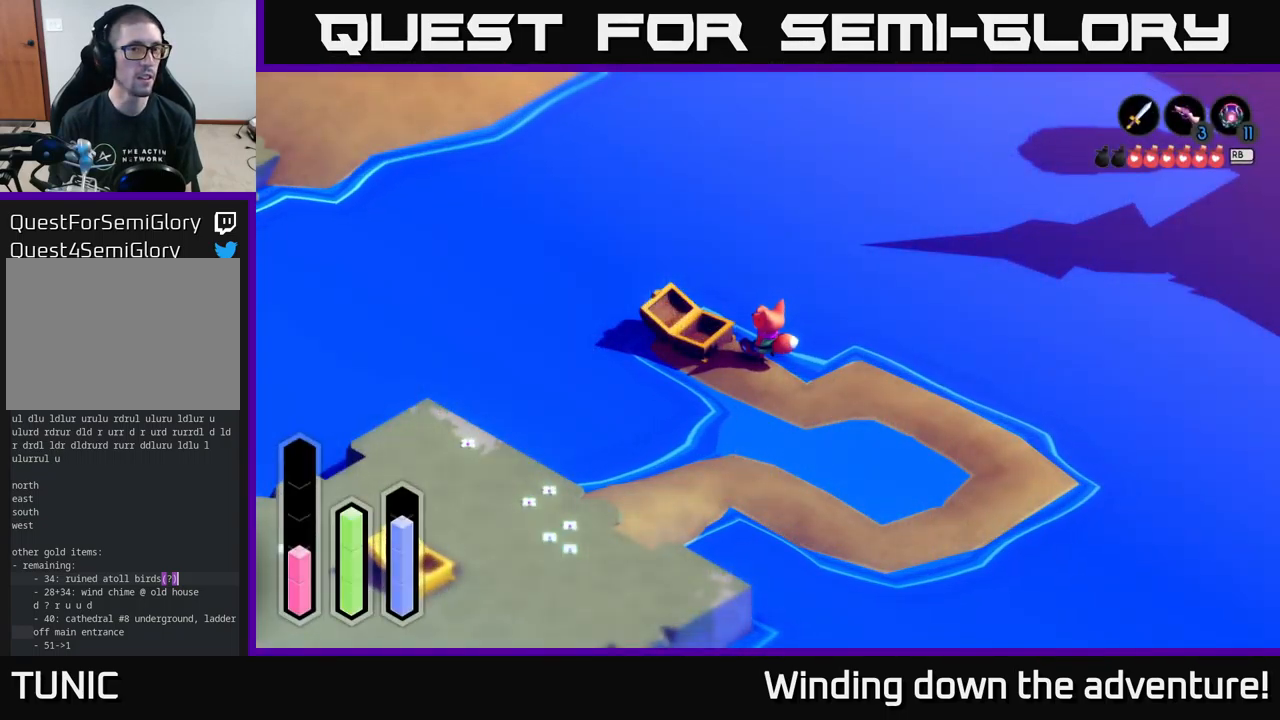
{"buttons": [], "left_stick": "center", "right_stick": "center", "events": []}
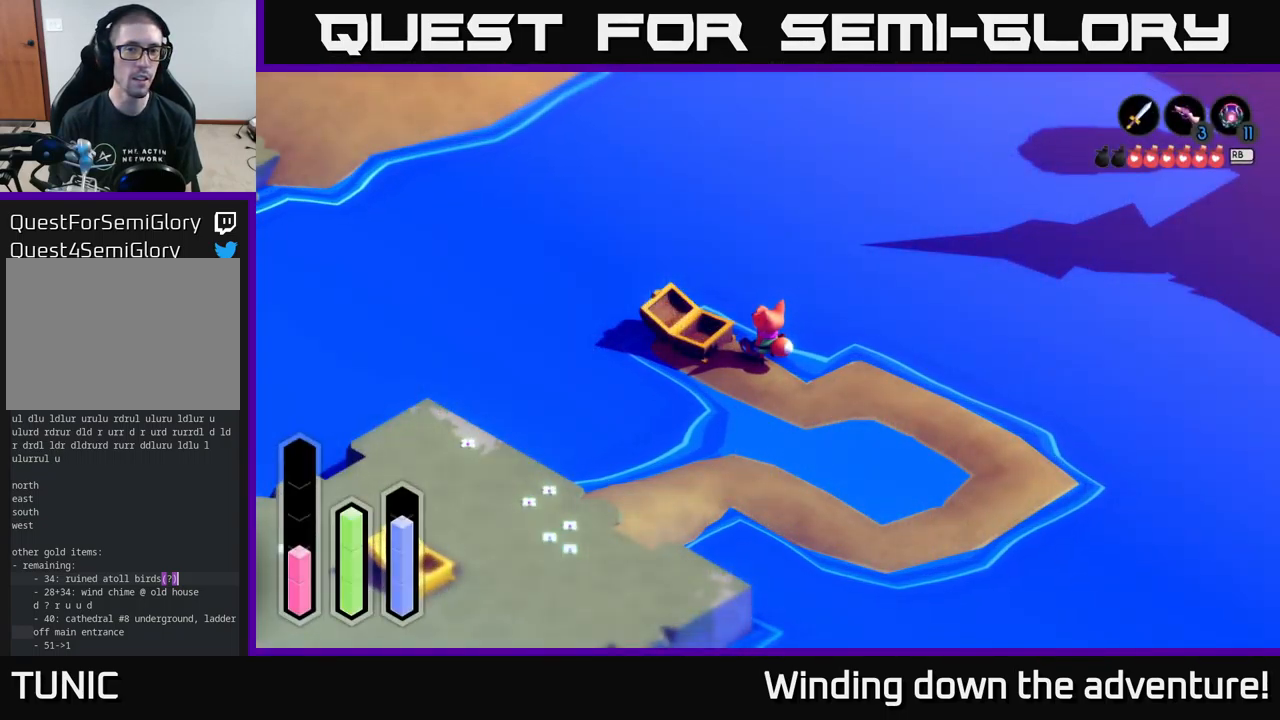
{"buttons": [], "left_stick": "up-left", "right_stick": "center", "events": [[150, "left_stick", "down"], [333, "left_stick", "left"], [383, "left_stick", "up-left"]]}
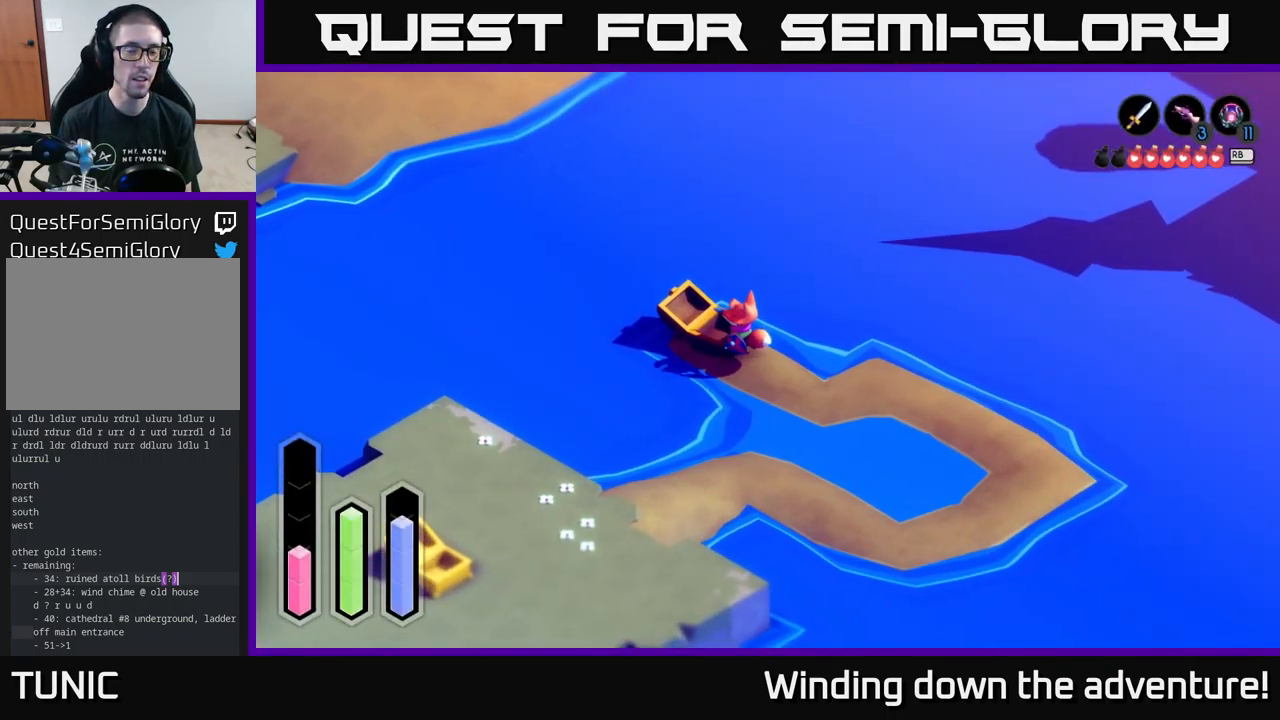
{"buttons": [], "left_stick": "center", "right_stick": "center", "events": [[33, "left_stick", "center"]]}
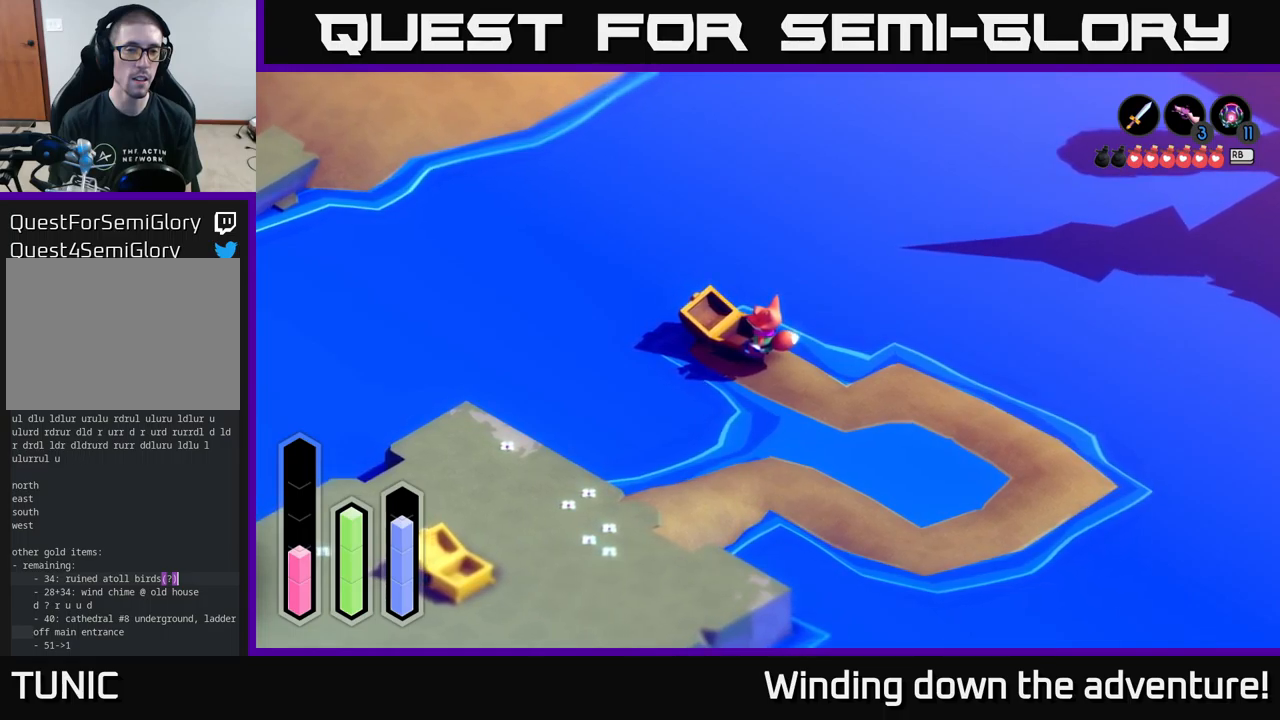
{"buttons": ["A"], "left_stick": "center", "right_stick": "center", "events": [[67, "left_stick", "up-left"], [333, "left_stick", "center"], [400, "A", "down"]]}
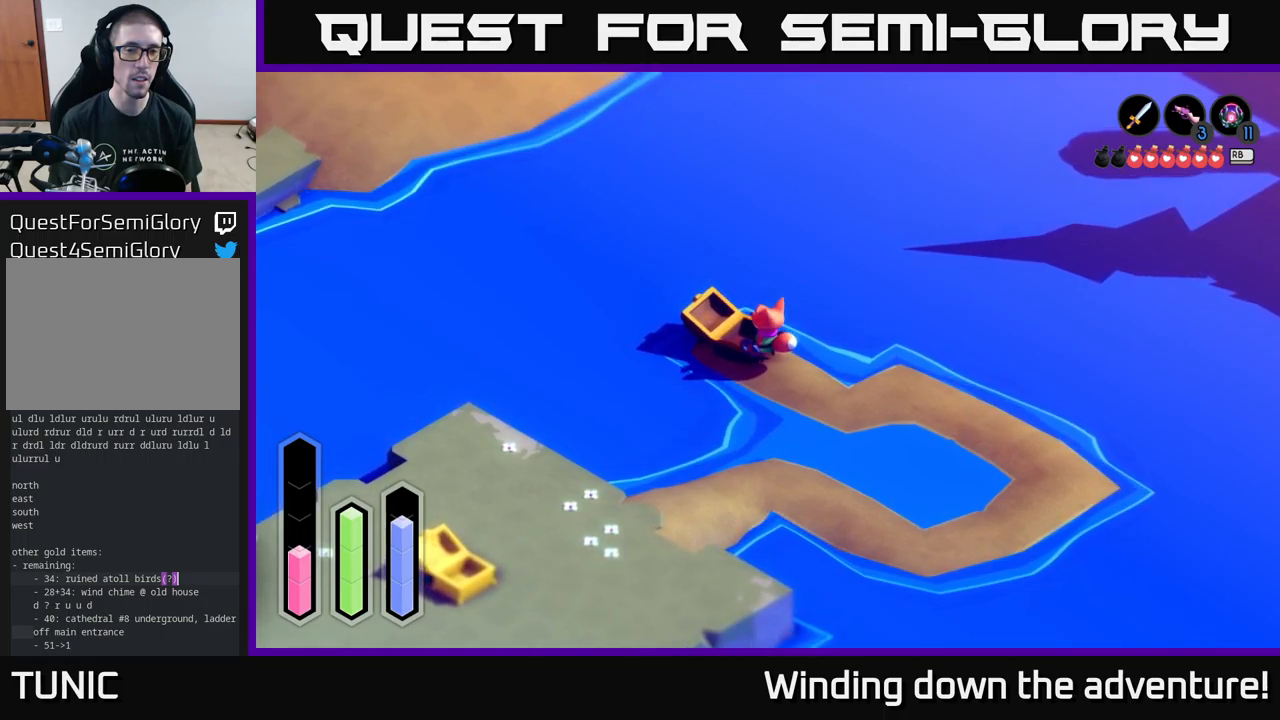
{"buttons": [], "left_stick": "center", "right_stick": "center", "events": [[33, "A", "up"]]}
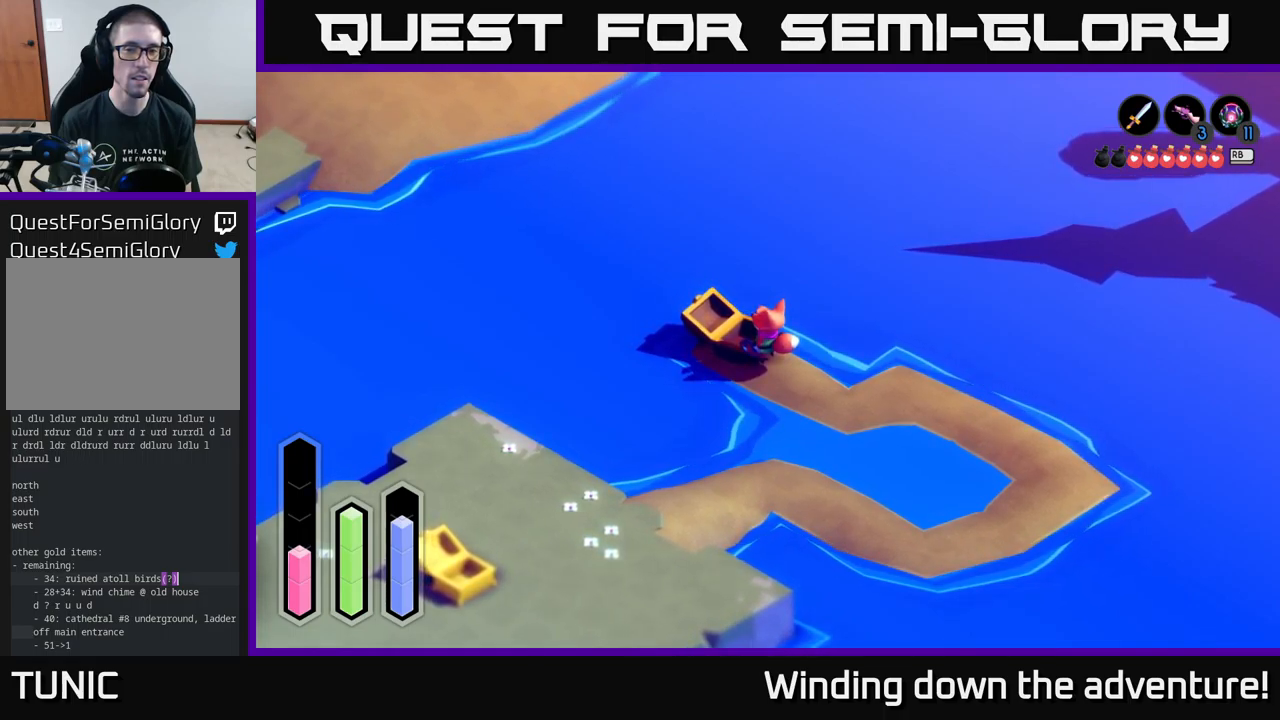
{"buttons": [], "left_stick": "center", "right_stick": "center", "events": [[33, "DPAD_DOWN", "down"], [150, "DPAD_DOWN", "up"], [267, "DPAD_RIGHT", "down"], [433, "DPAD_RIGHT", "up"]]}
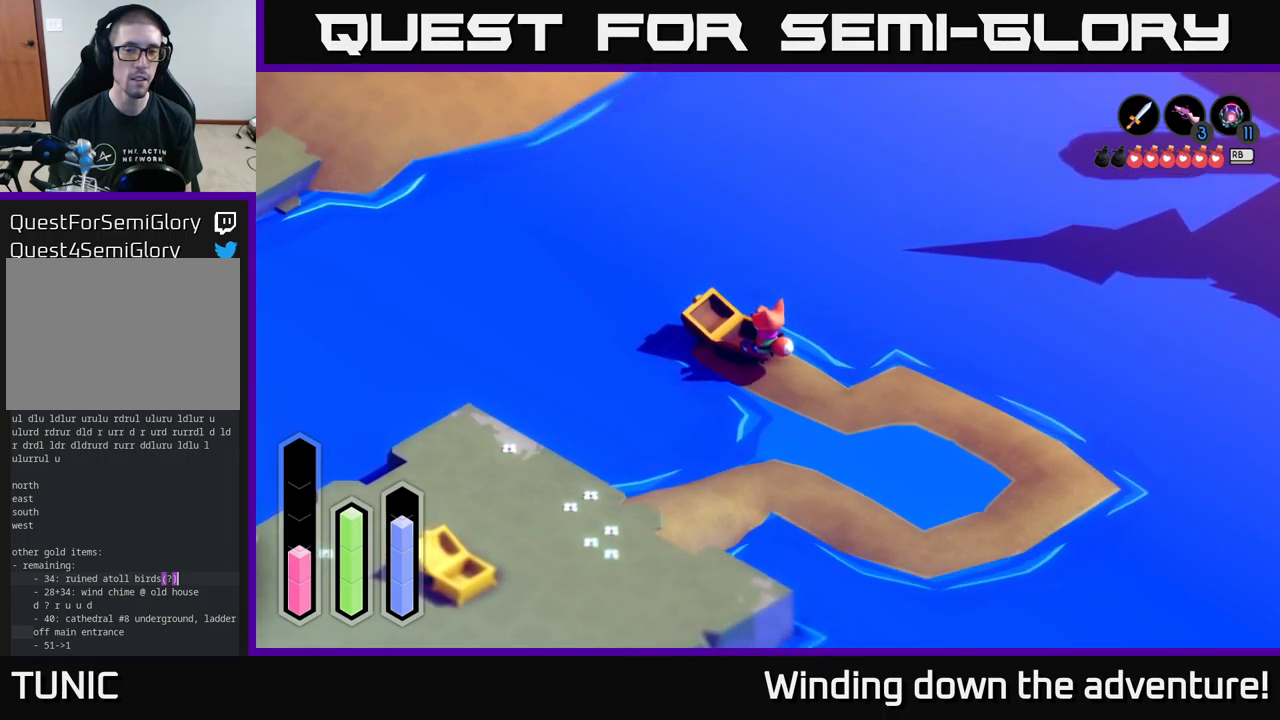
{"buttons": ["DPAD_LEFT"], "left_stick": "center", "right_stick": "center", "events": [[100, "DPAD_DOWN", "down"], [217, "DPAD_DOWN", "up"], [417, "DPAD_LEFT", "down"]]}
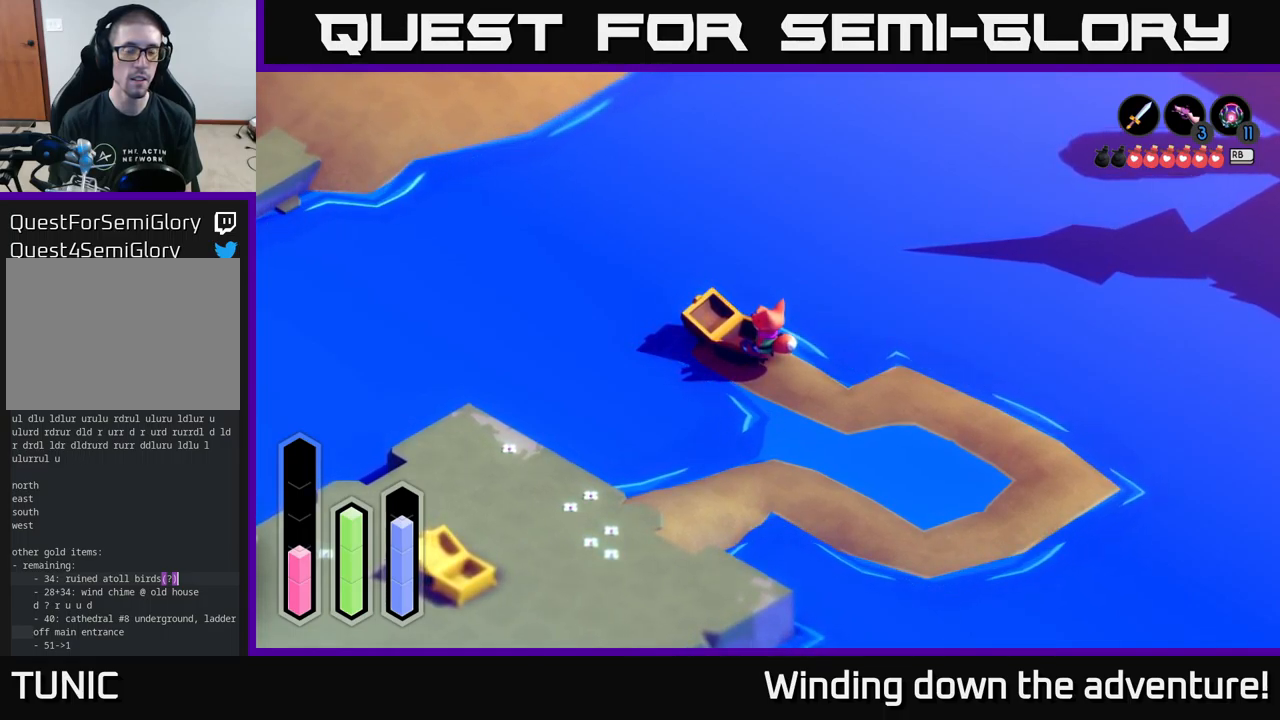
{"buttons": ["DPAD_LEFT"], "left_stick": "center", "right_stick": "center", "events": [[67, "DPAD_LEFT", "up"], [183, "DPAD_UP", "down"], [367, "DPAD_UP", "up"], [500, "DPAD_LEFT", "down"]]}
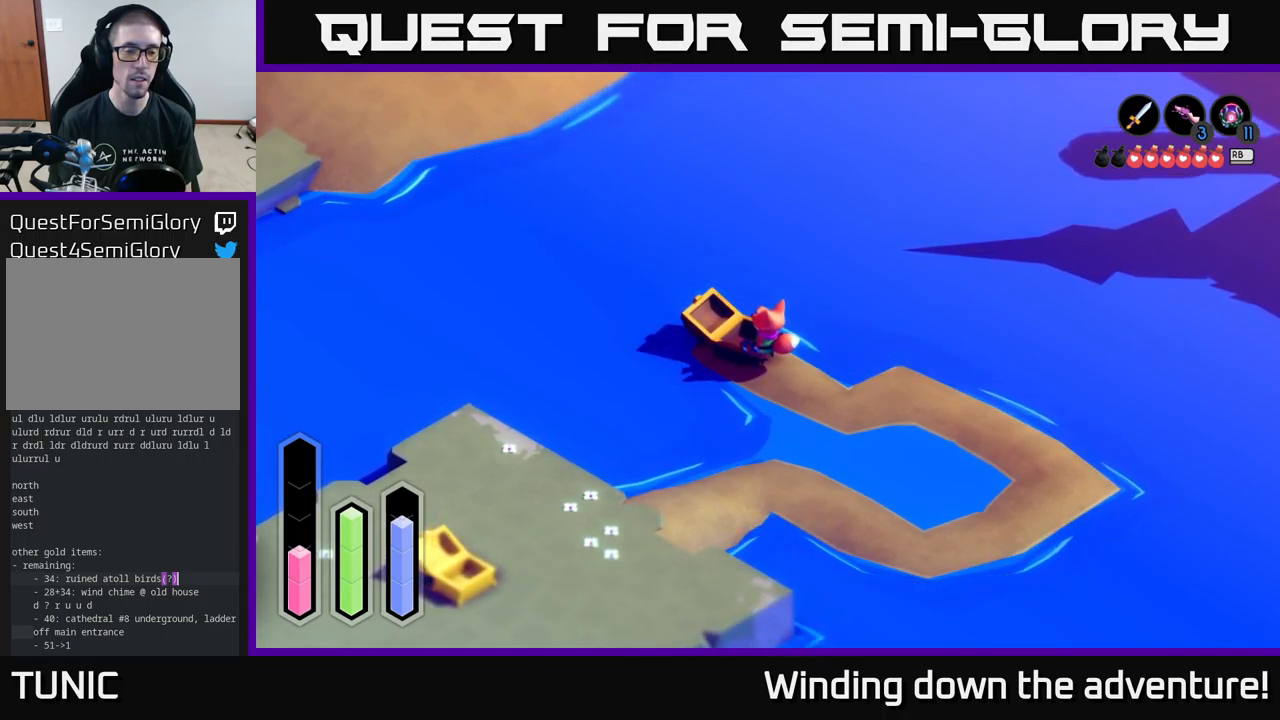
{"buttons": [], "left_stick": "center", "right_stick": "center", "events": [[133, "DPAD_LEFT", "up"]]}
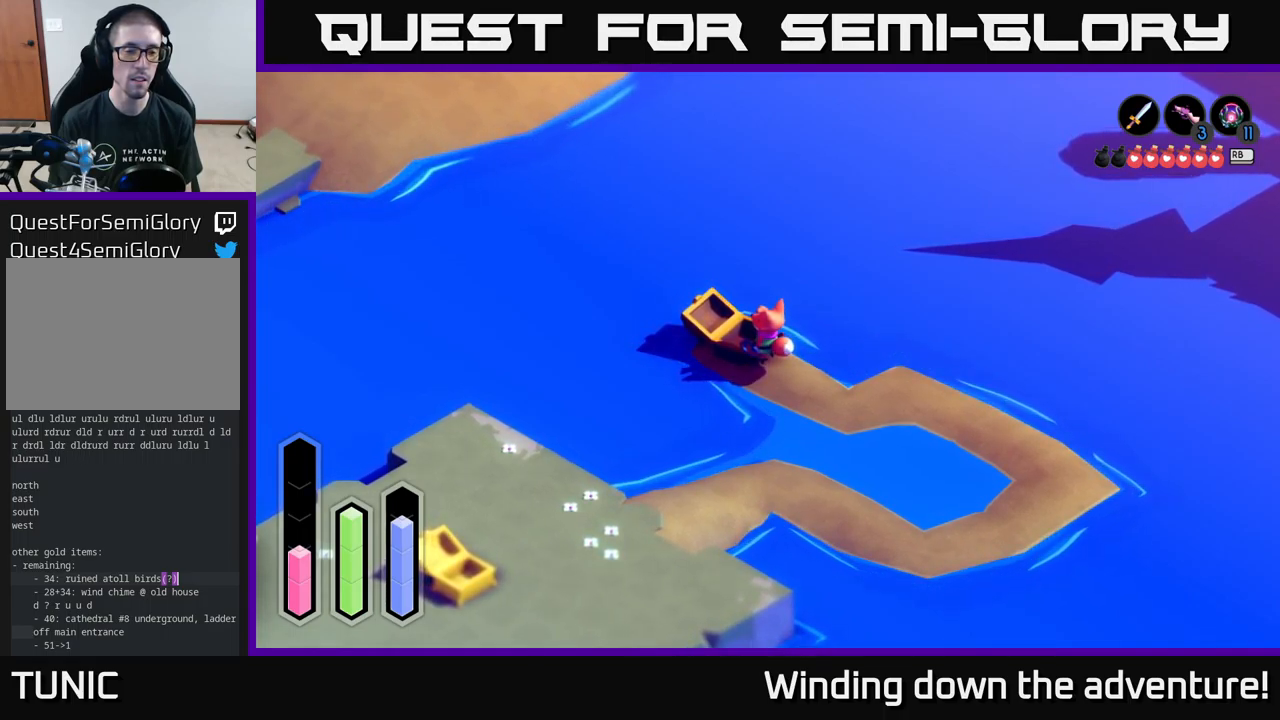
{"buttons": [], "left_stick": "center", "right_stick": "center", "events": []}
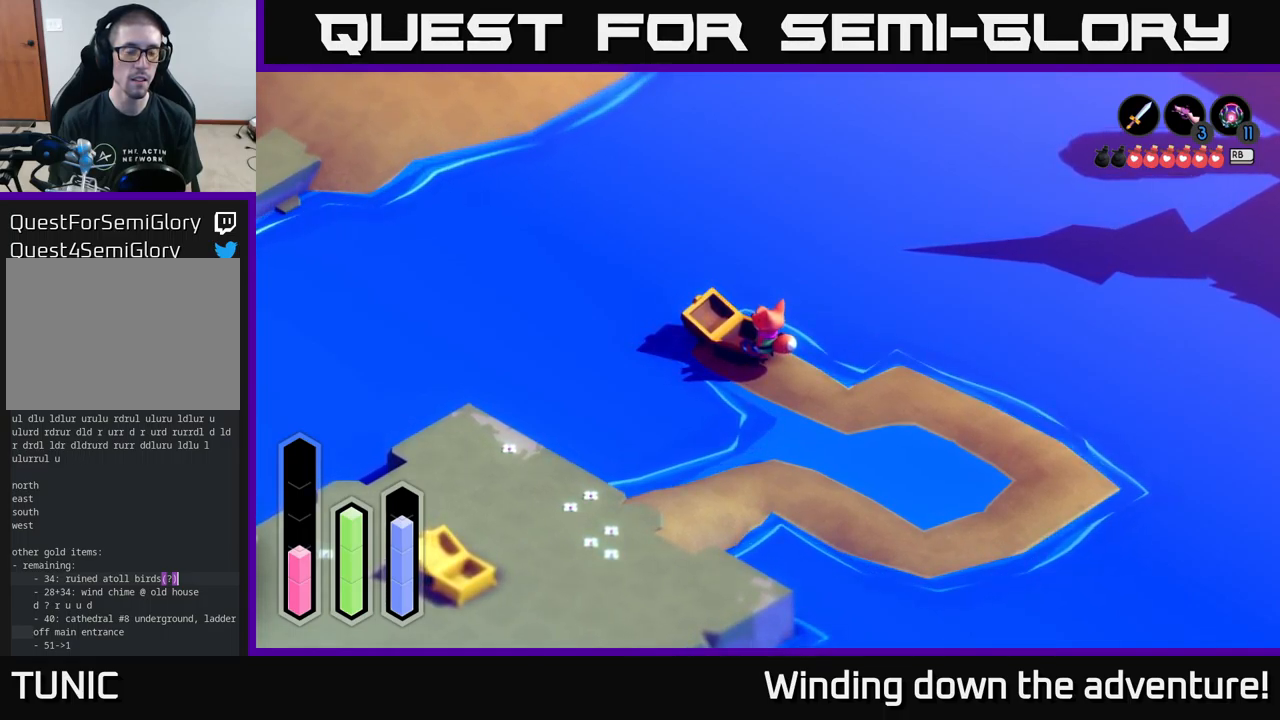
{"buttons": ["A"], "left_stick": "right", "right_stick": "center", "events": [[83, "left_stick", "down-right"], [400, "A", "down"], [467, "left_stick", "right"]]}
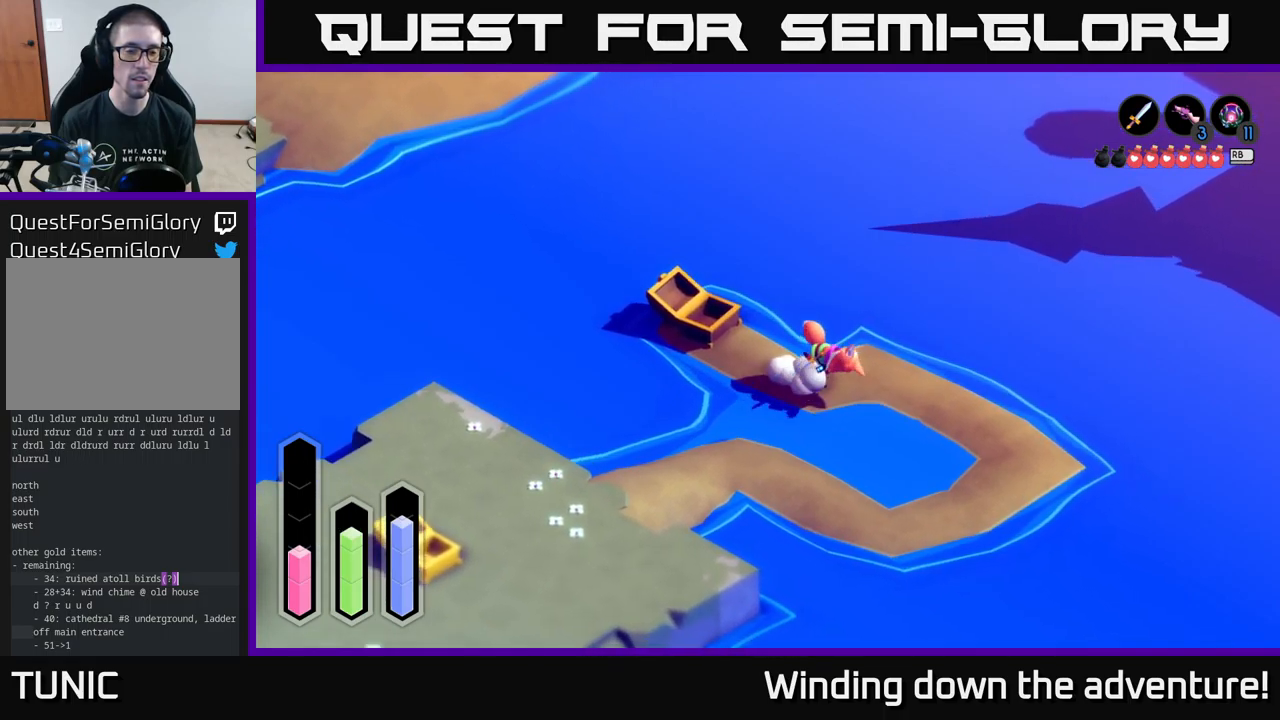
{"buttons": ["A"], "left_stick": "down", "right_stick": "center", "events": [[233, "left_stick", "down"]]}
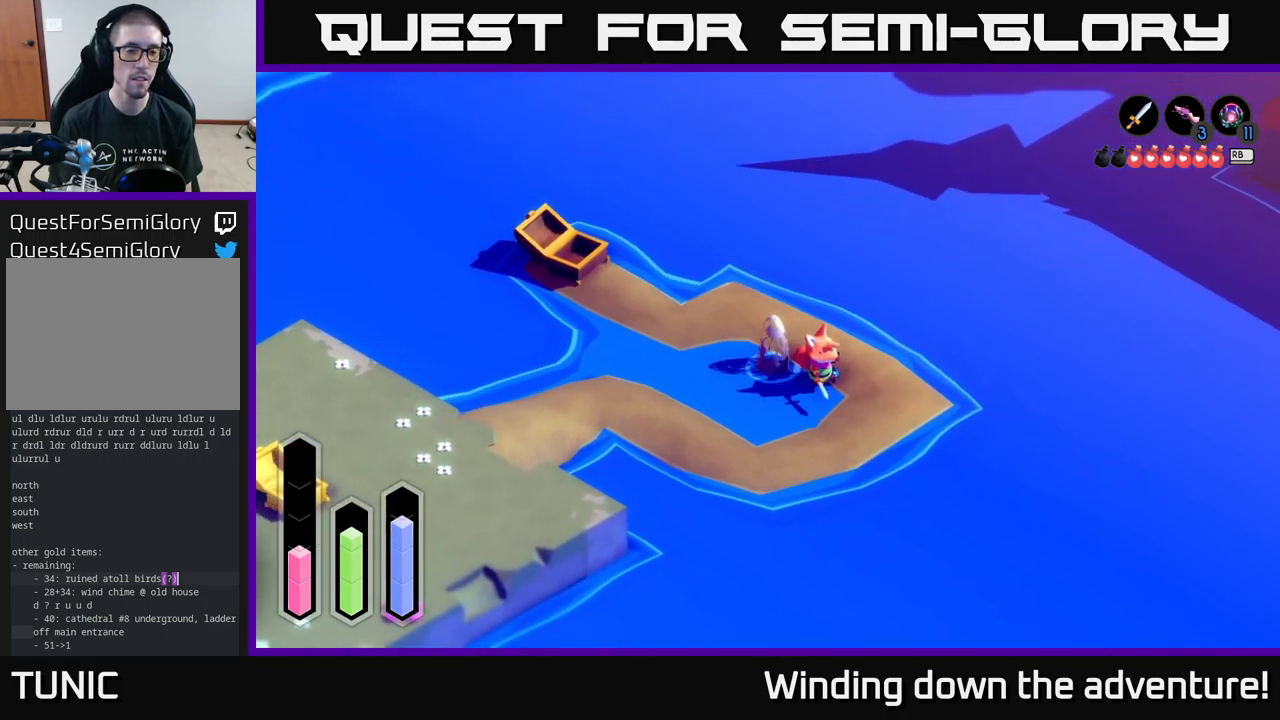
{"buttons": ["A"], "left_stick": "left", "right_stick": "center", "events": [[100, "left_stick", "down-left"], [417, "left_stick", "left"]]}
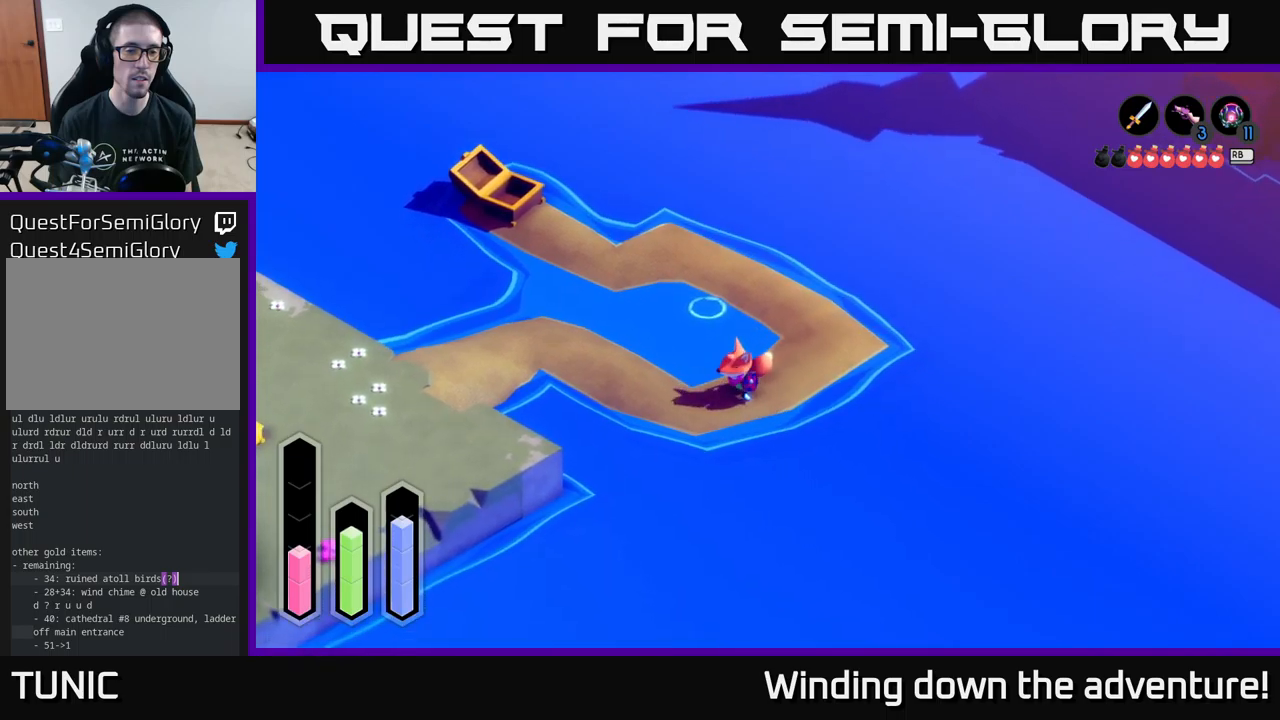
{"buttons": ["A"], "left_stick": "up-left", "right_stick": "center", "events": [[134, "left_stick", "up-left"]]}
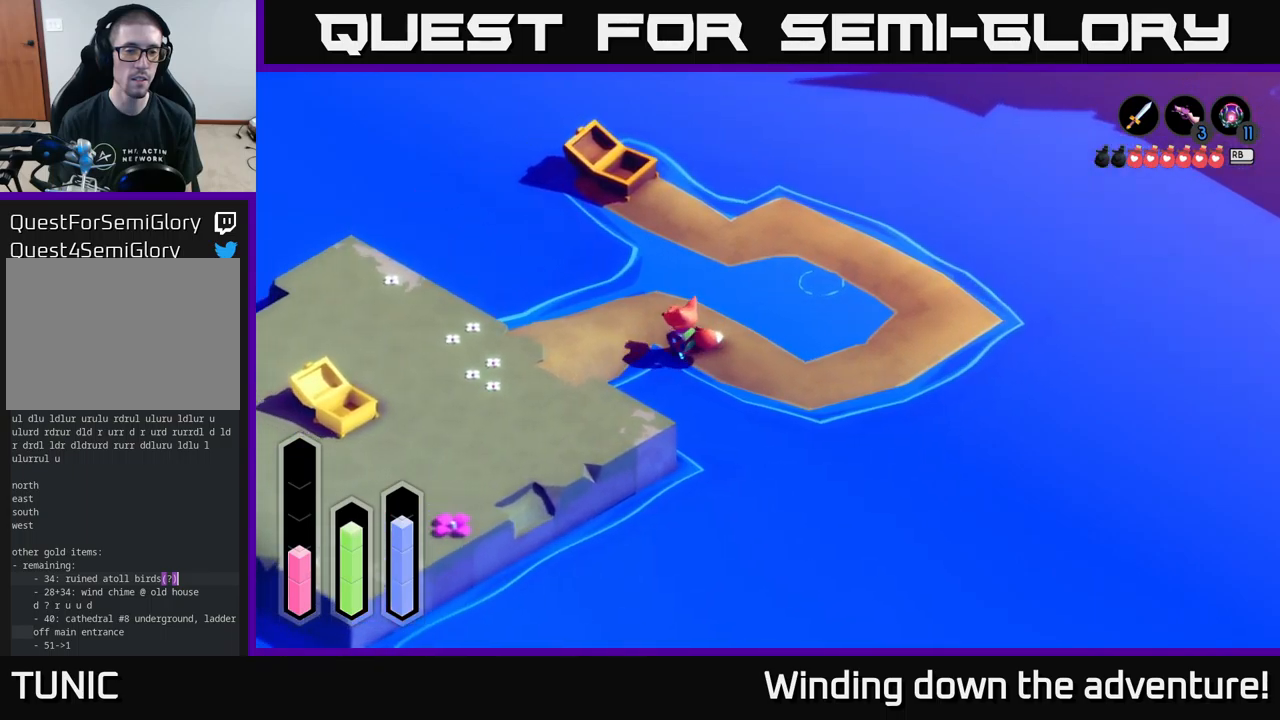
{"buttons": ["A"], "left_stick": "down-left", "right_stick": "center", "events": [[167, "left_stick", "down-left"]]}
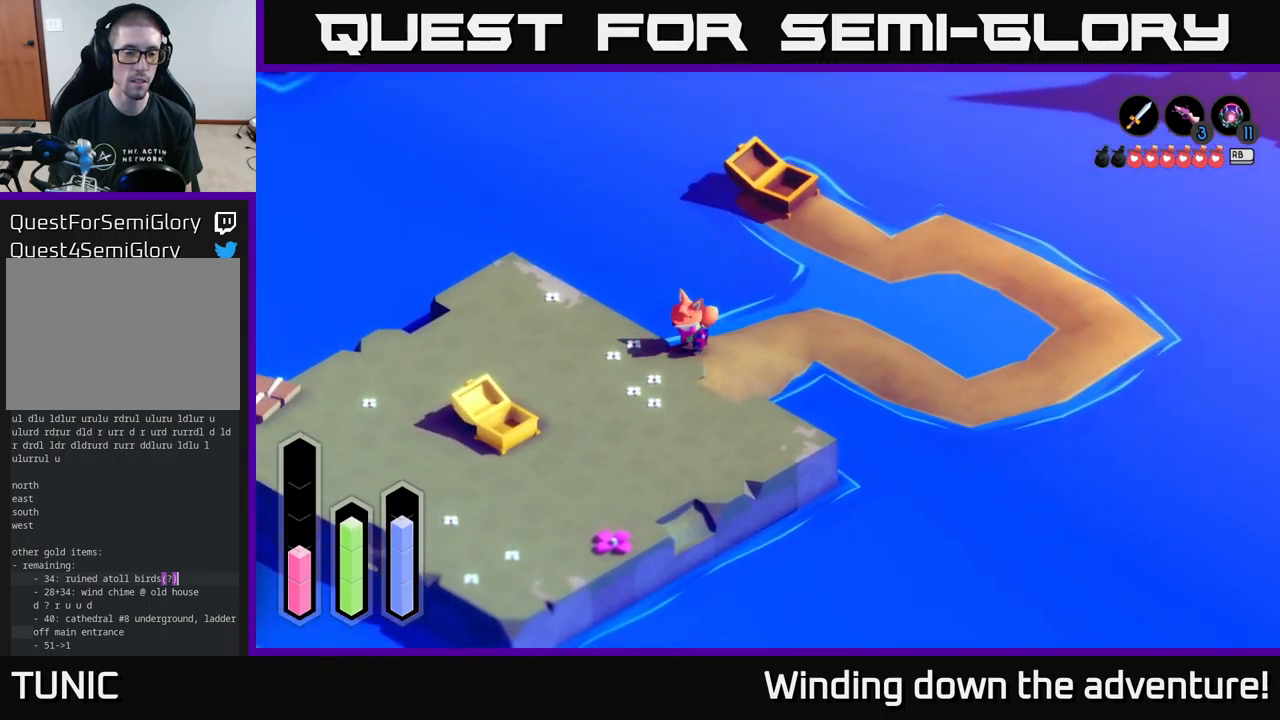
{"buttons": ["A"], "left_stick": "down", "right_stick": "center", "events": [[117, "left_stick", "down"]]}
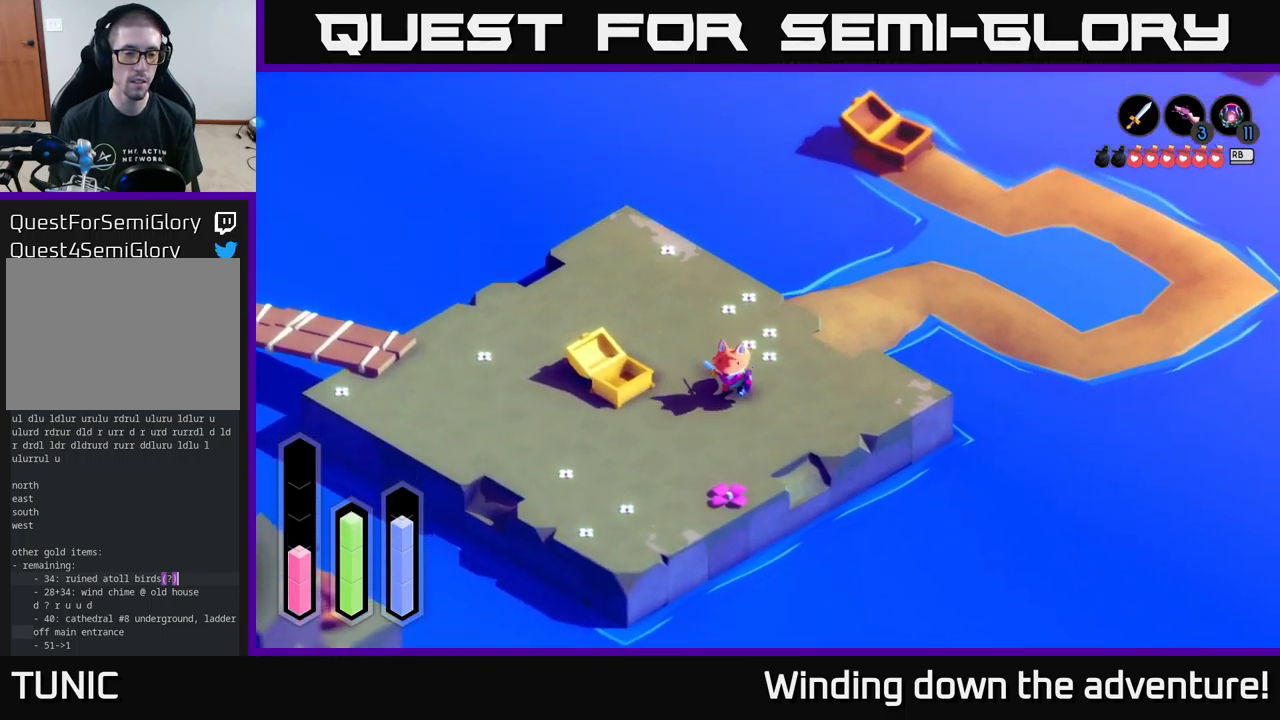
{"buttons": ["A"], "left_stick": "down", "right_stick": "center", "events": []}
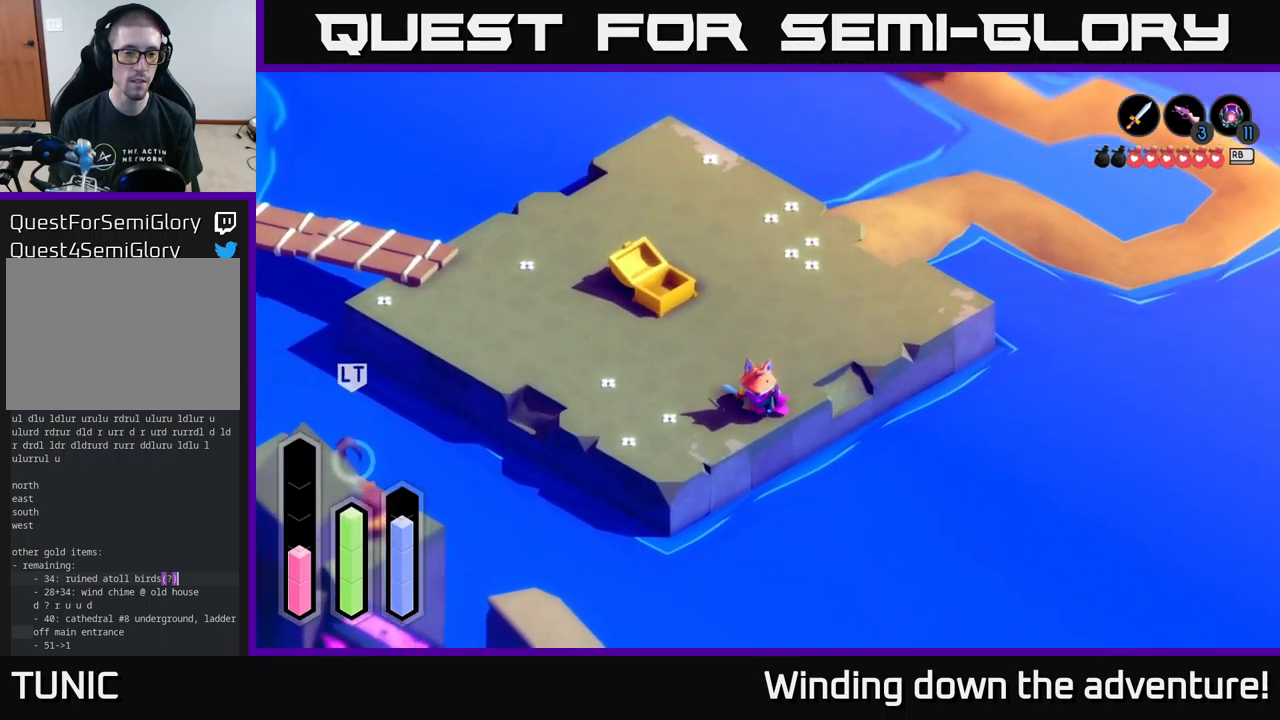
{"buttons": [], "left_stick": "up-left", "right_stick": "center", "events": [[100, "left_stick", "left"], [167, "left_stick", "up-left"], [234, "A", "up"]]}
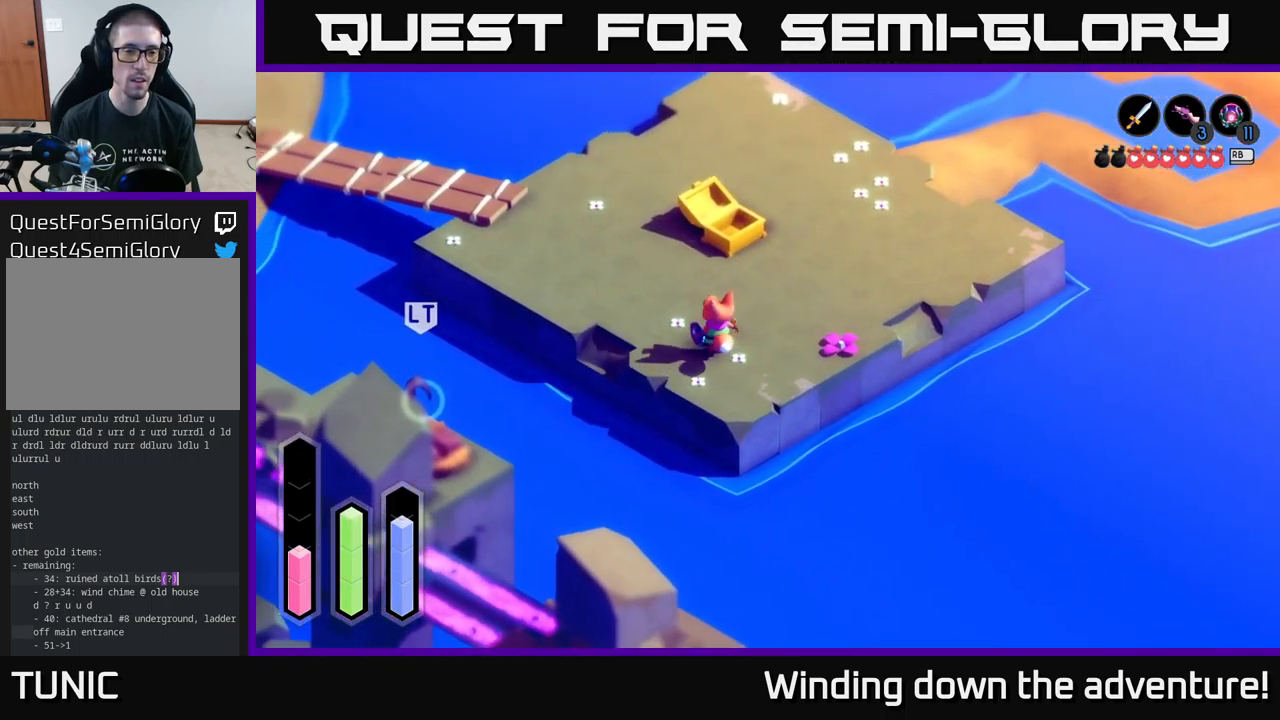
{"buttons": [], "left_stick": "up-left", "right_stick": "center", "events": [[234, "left_stick", "left"], [467, "left_stick", "up-left"]]}
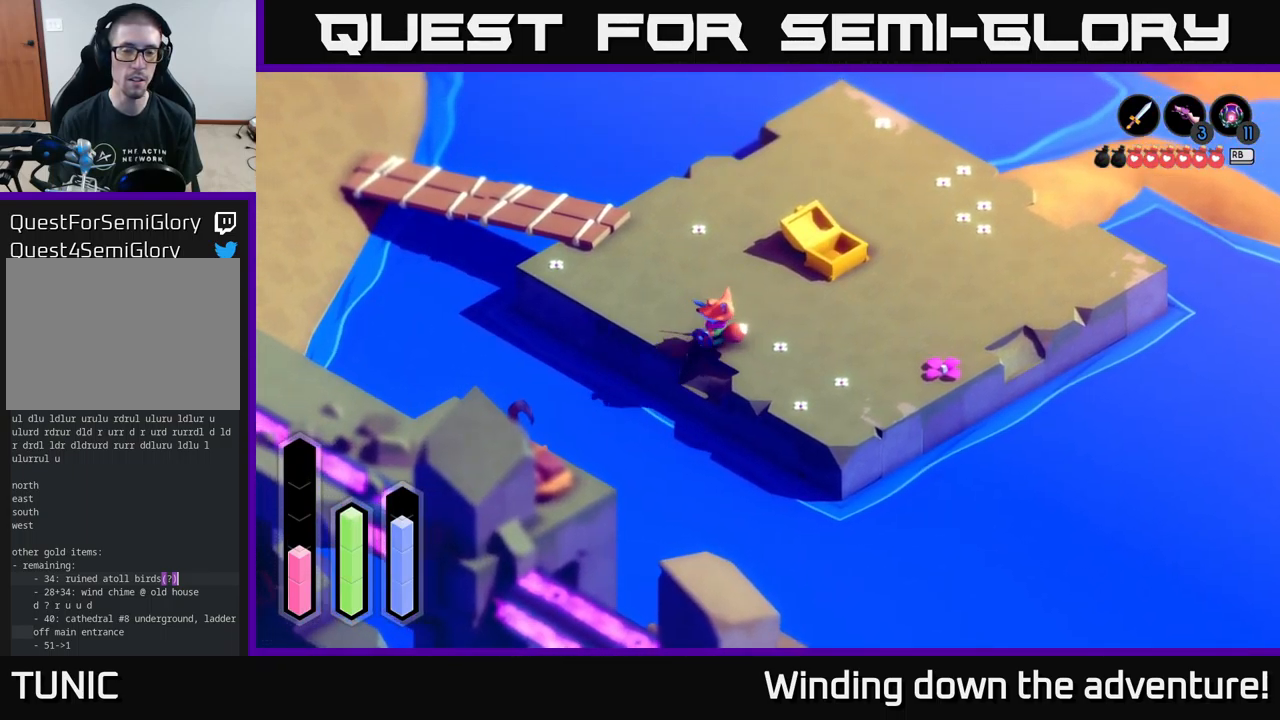
{"buttons": [], "left_stick": "up-right", "right_stick": "center", "events": [[34, "left_stick", "up"], [84, "left_stick", "right"], [250, "left_stick", "up-right"]]}
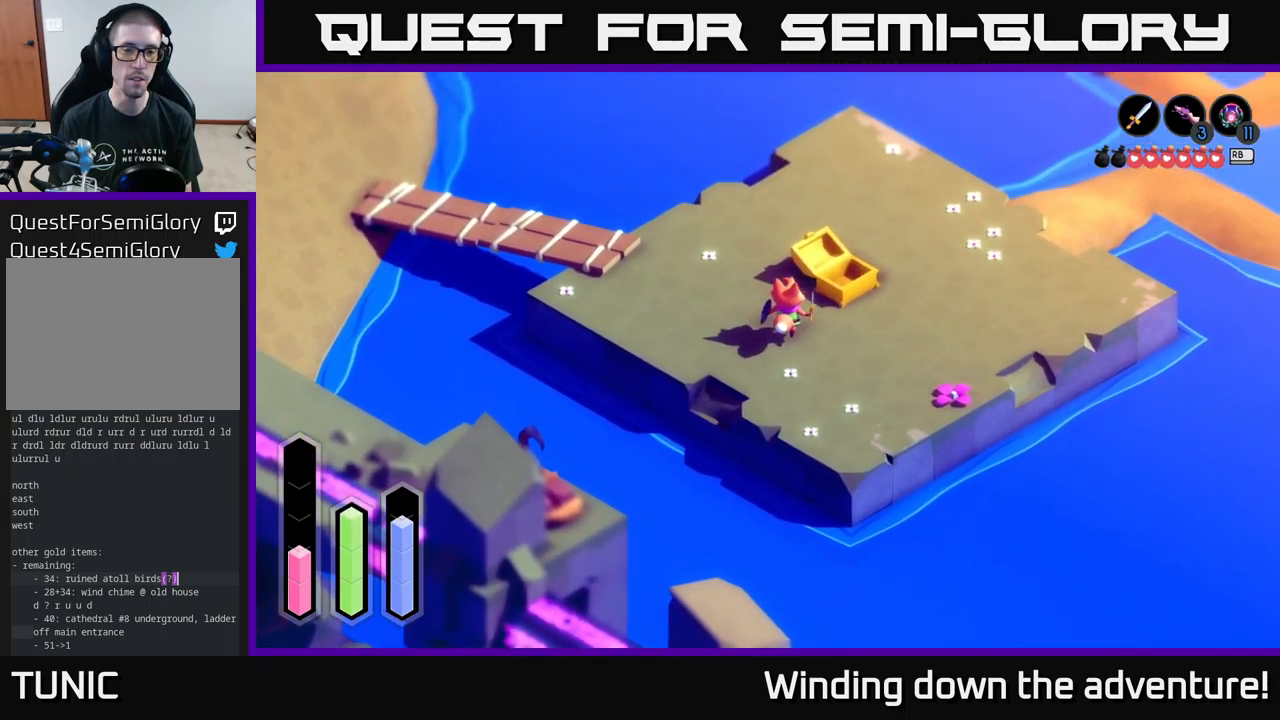
{"buttons": ["A"], "left_stick": "up", "right_stick": "center", "events": [[284, "left_stick", "up"], [334, "A", "down"]]}
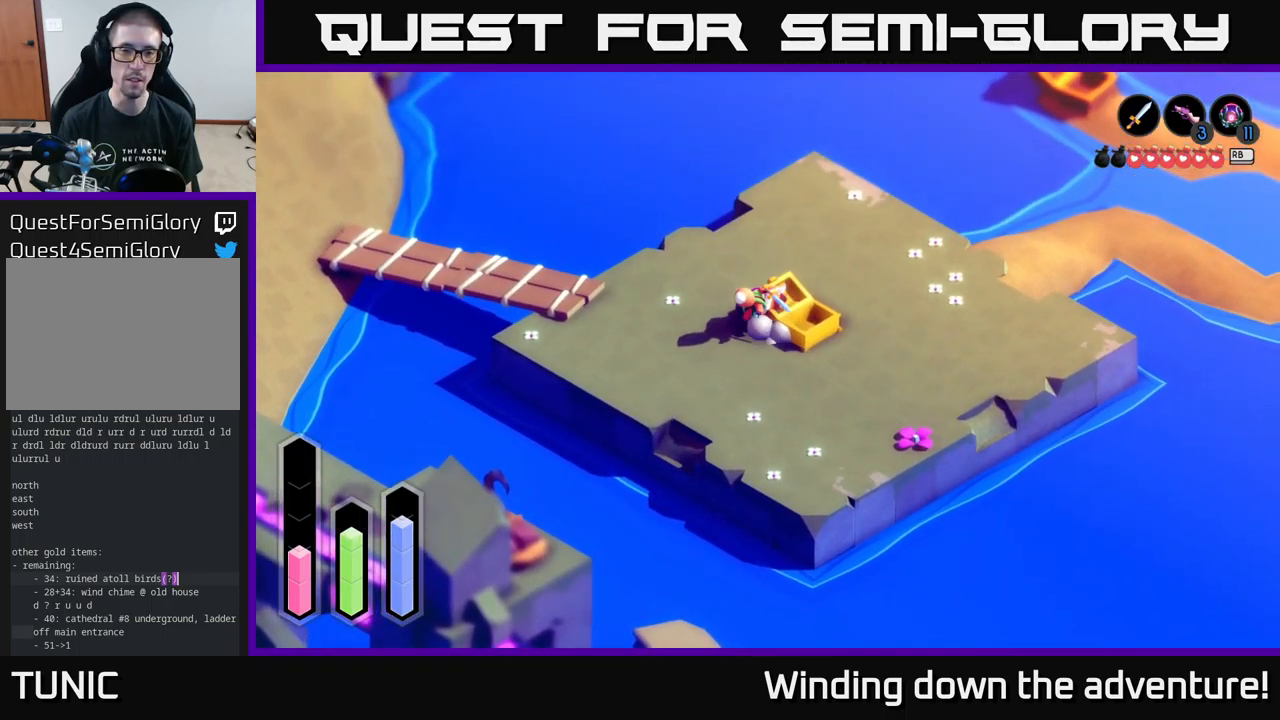
{"buttons": [], "left_stick": "down", "right_stick": "center", "events": [[217, "A", "up"], [250, "left_stick", "center"], [300, "left_stick", "down-left"], [384, "left_stick", "down"]]}
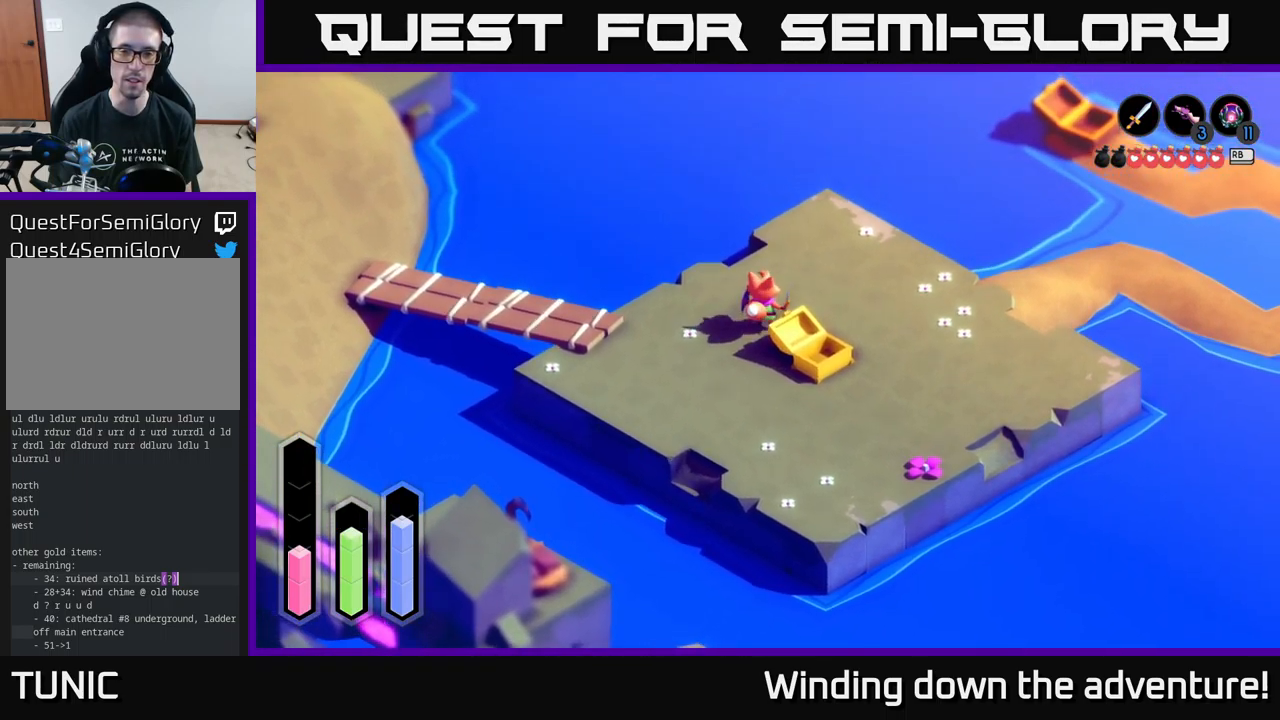
{"buttons": [], "left_stick": "down-right", "right_stick": "center", "events": [[50, "left_stick", "down-right"], [167, "left_stick", "right"], [317, "left_stick", "down-right"]]}
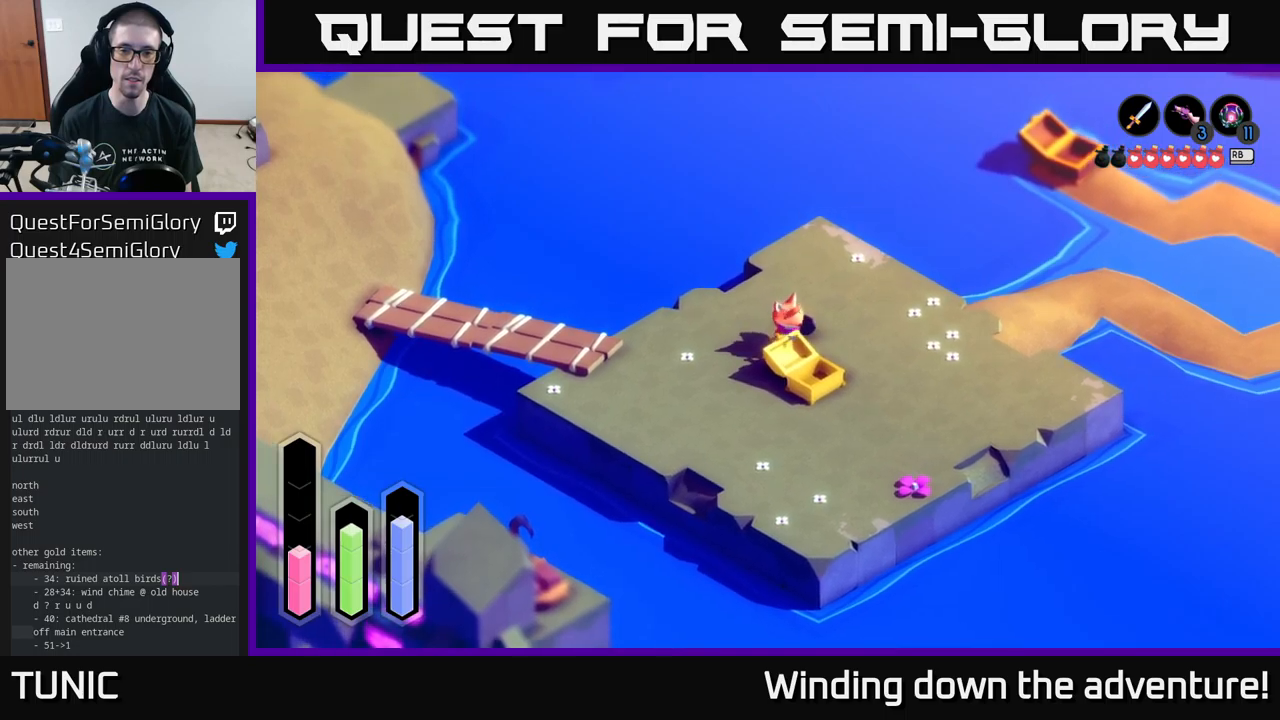
{"buttons": [], "left_stick": "down", "right_stick": "center", "events": [[50, "left_stick", "right"], [317, "left_stick", "down"]]}
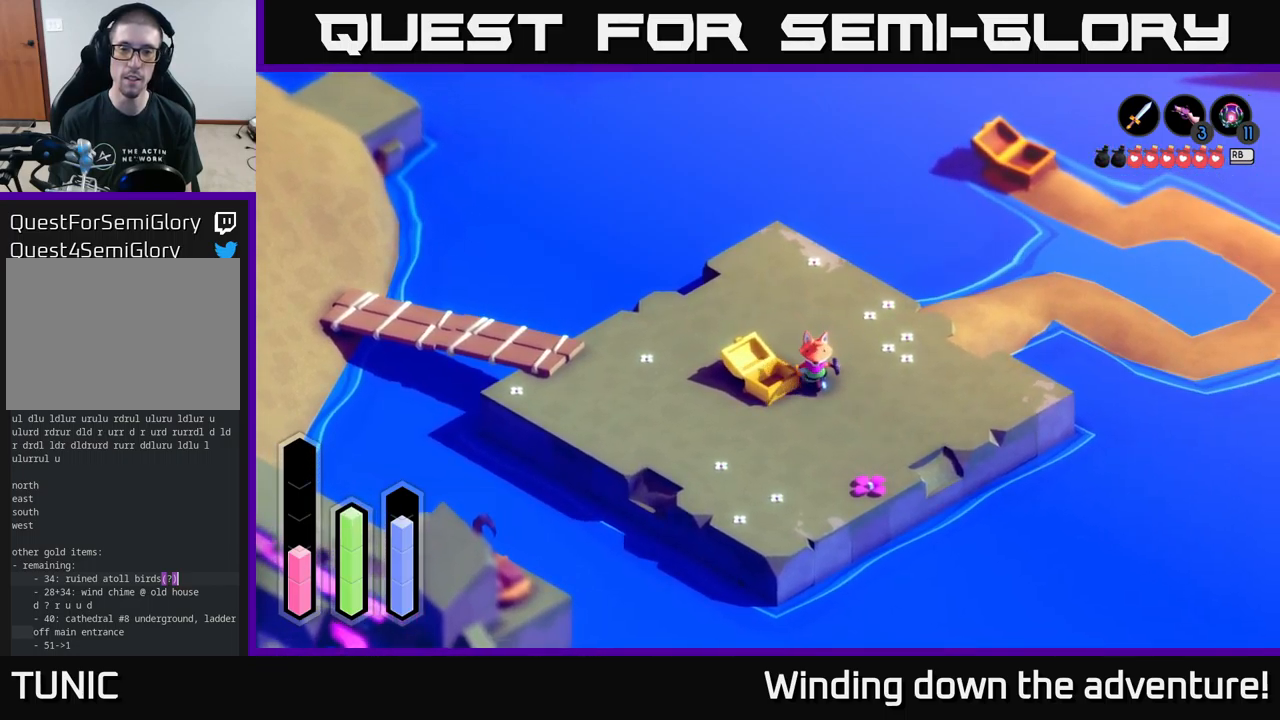
{"buttons": [], "left_stick": "center", "right_stick": "center", "events": [[117, "left_stick", "left"], [167, "left_stick", "up-left"], [350, "left_stick", "center"]]}